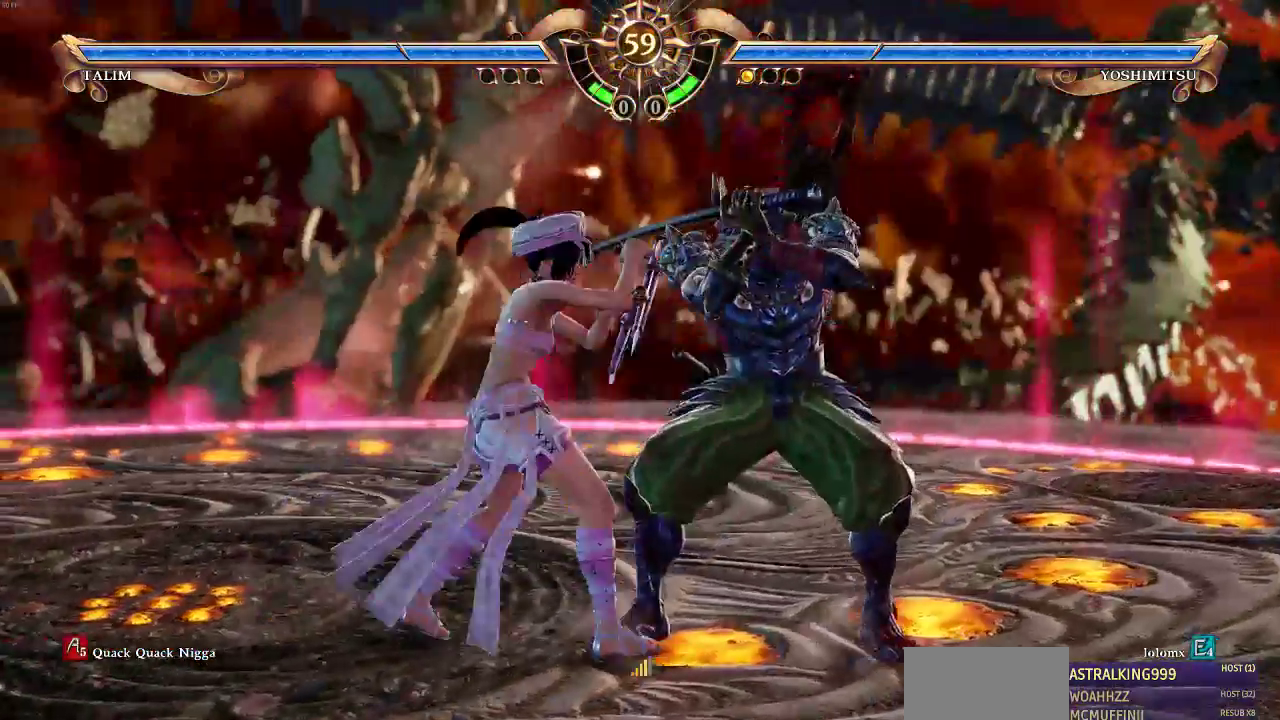
Gameplay with a controller (arcade stick); each line is a JSON object with the inputs held at the frame after it (dt_ms = milliseconds from this image to that frame). "events" lists button and stick changes between this image and that frame as [ms after this image, input, new state], when the widget could be followed in between. Not read: DPAD_DOWN DPAD_LEFT DPAD_RIGHT DPAD_UP L3 R3 SELECT.
{"dt_ms": 500, "buttons": ["CROSS"], "events": [[283, "CROSS", "down"]]}
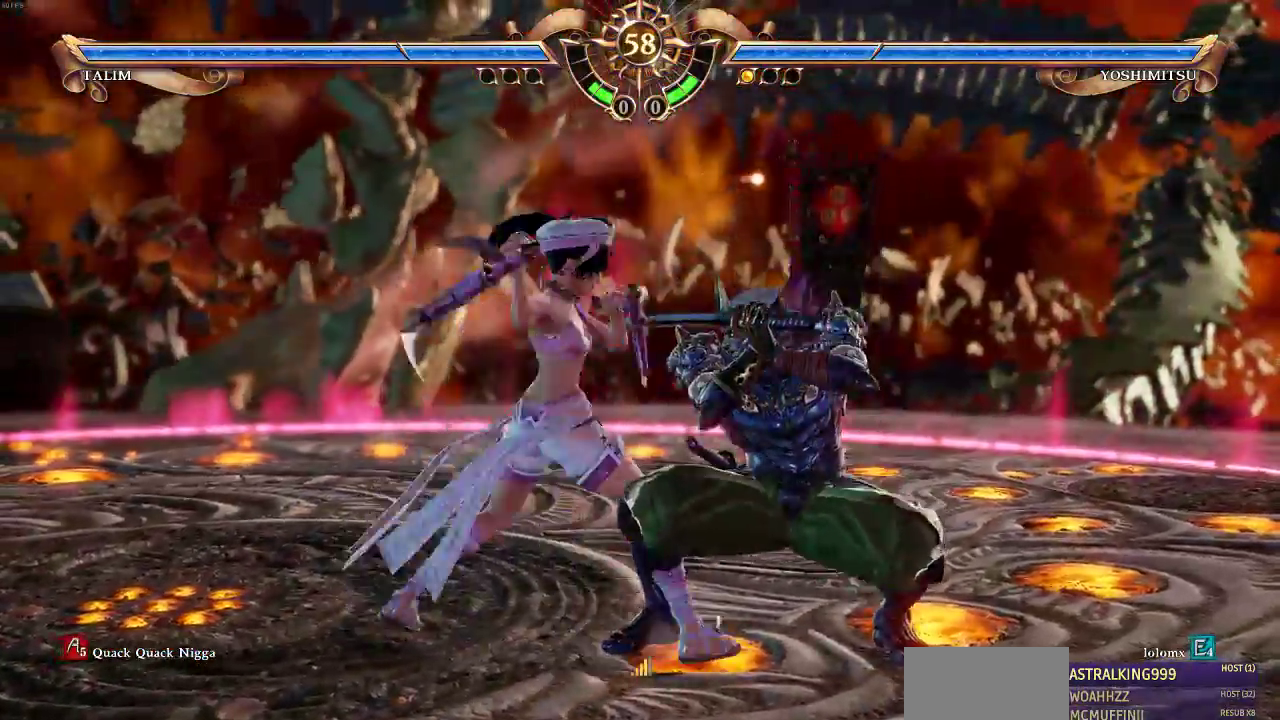
{"dt_ms": 500, "buttons": ["SQUARE"], "events": [[17, "CROSS", "up"], [383, "SQUARE", "down"]]}
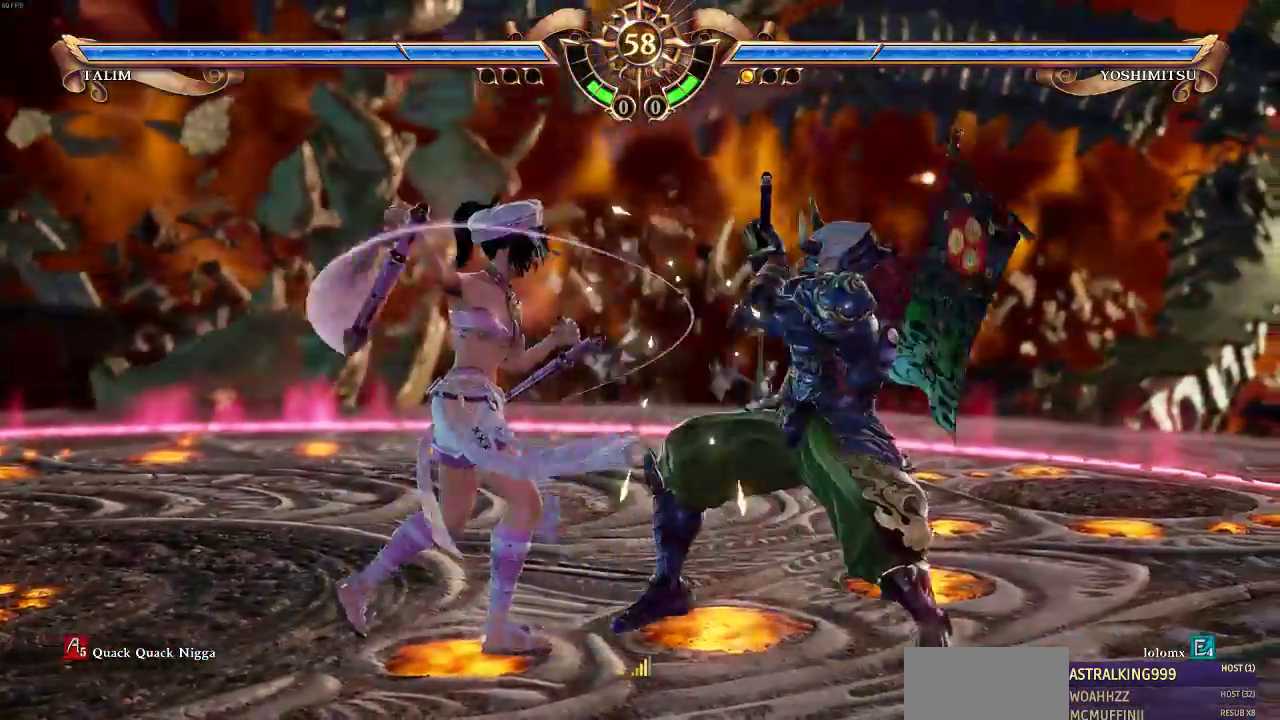
{"dt_ms": 500, "buttons": ["SQUARE"], "events": [[17, "SQUARE", "up"], [117, "SQUARE", "down"]]}
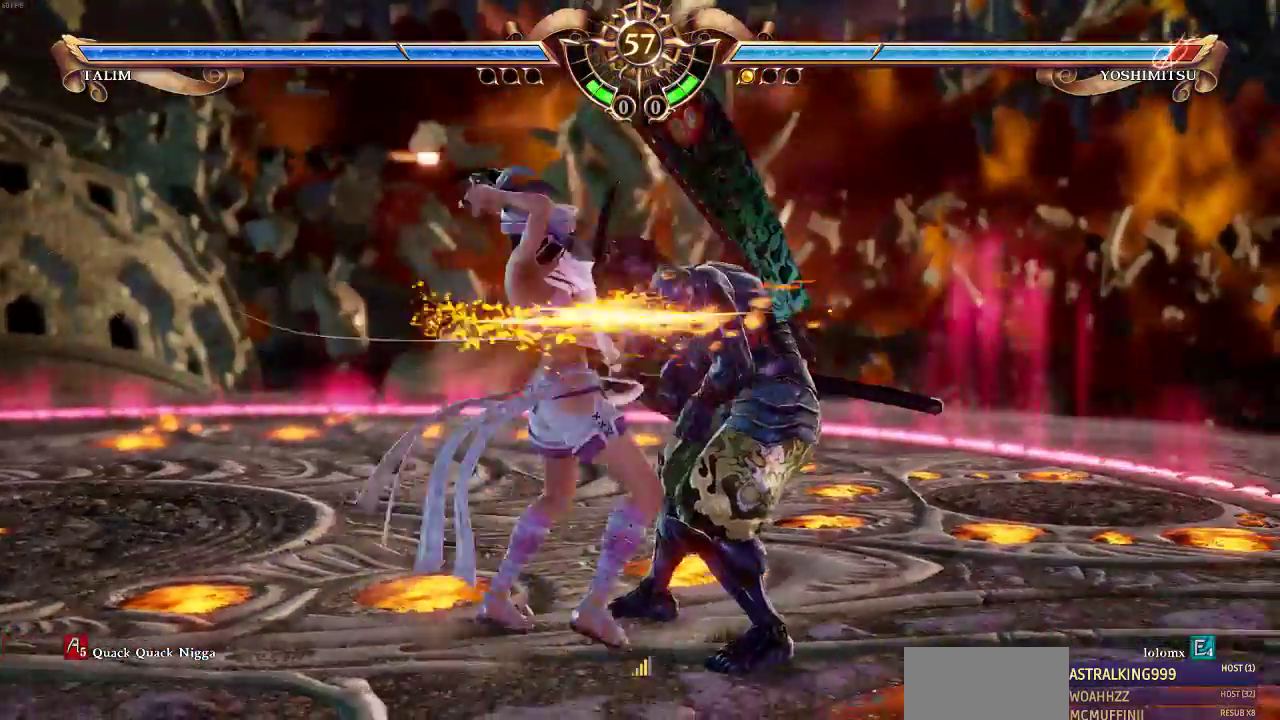
{"dt_ms": 1000, "buttons": [], "events": [[417, "SQUARE", "up"], [550, "CROSS", "down"], [617, "CROSS", "up"]]}
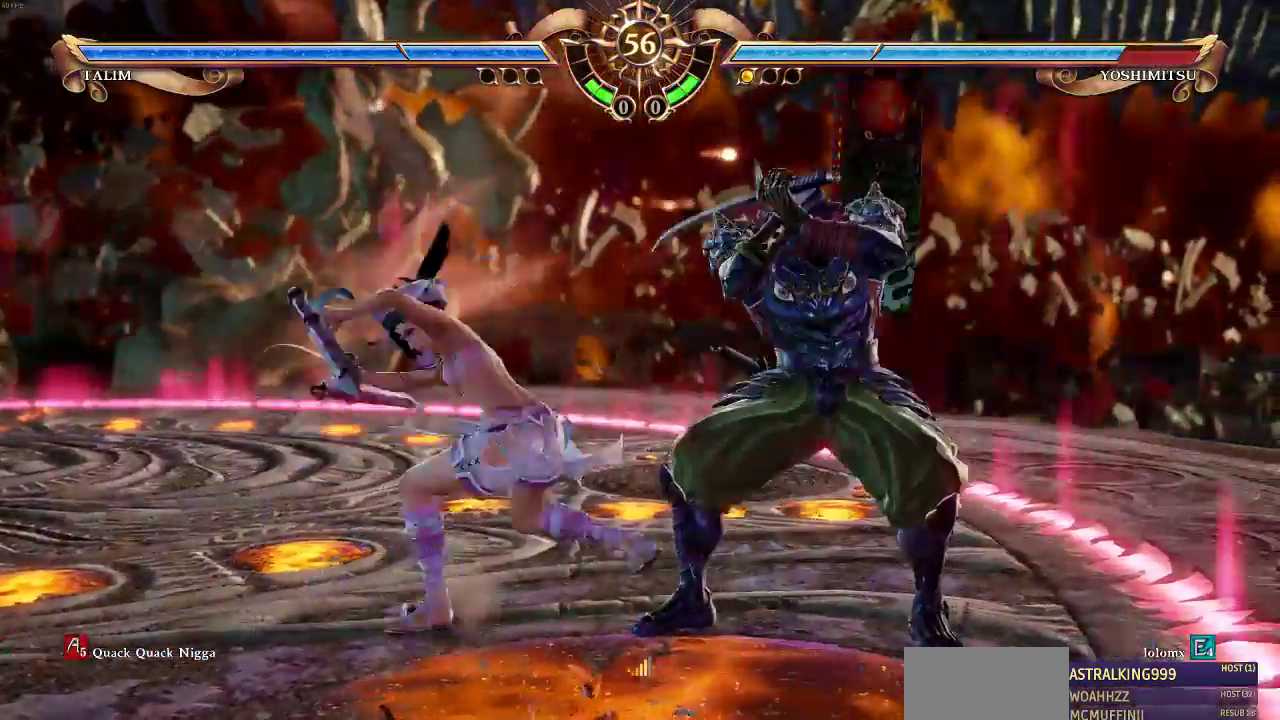
{"dt_ms": 500, "buttons": [], "events": []}
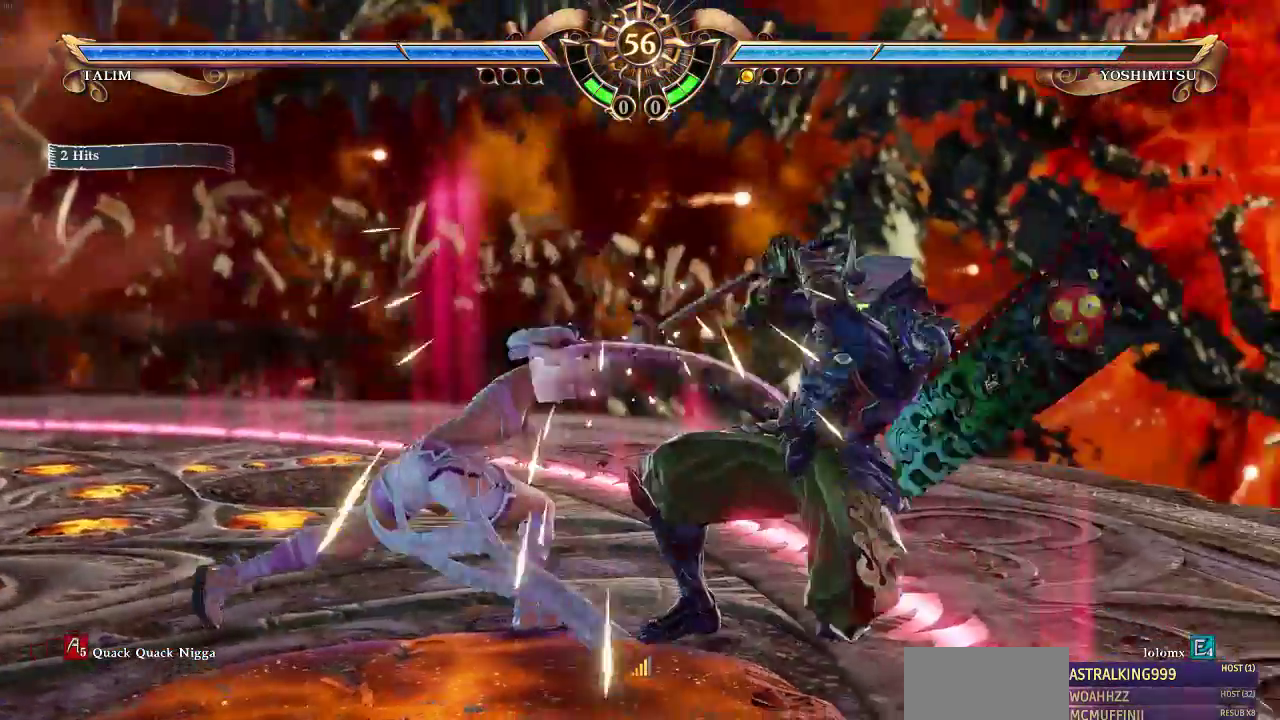
{"dt_ms": 500, "buttons": [], "events": []}
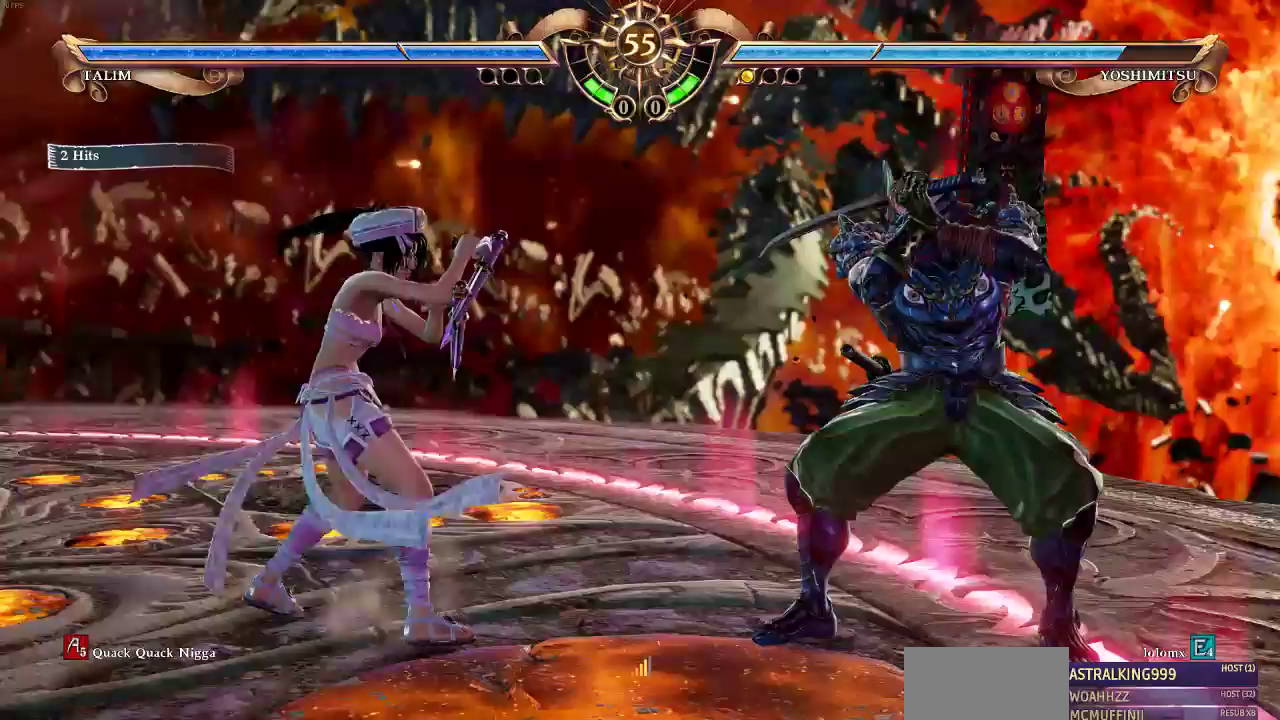
{"dt_ms": 500, "buttons": ["SQUARE"], "events": [[250, "SQUARE", "down"], [283, "SQUARE", "up"], [383, "SQUARE", "down"]]}
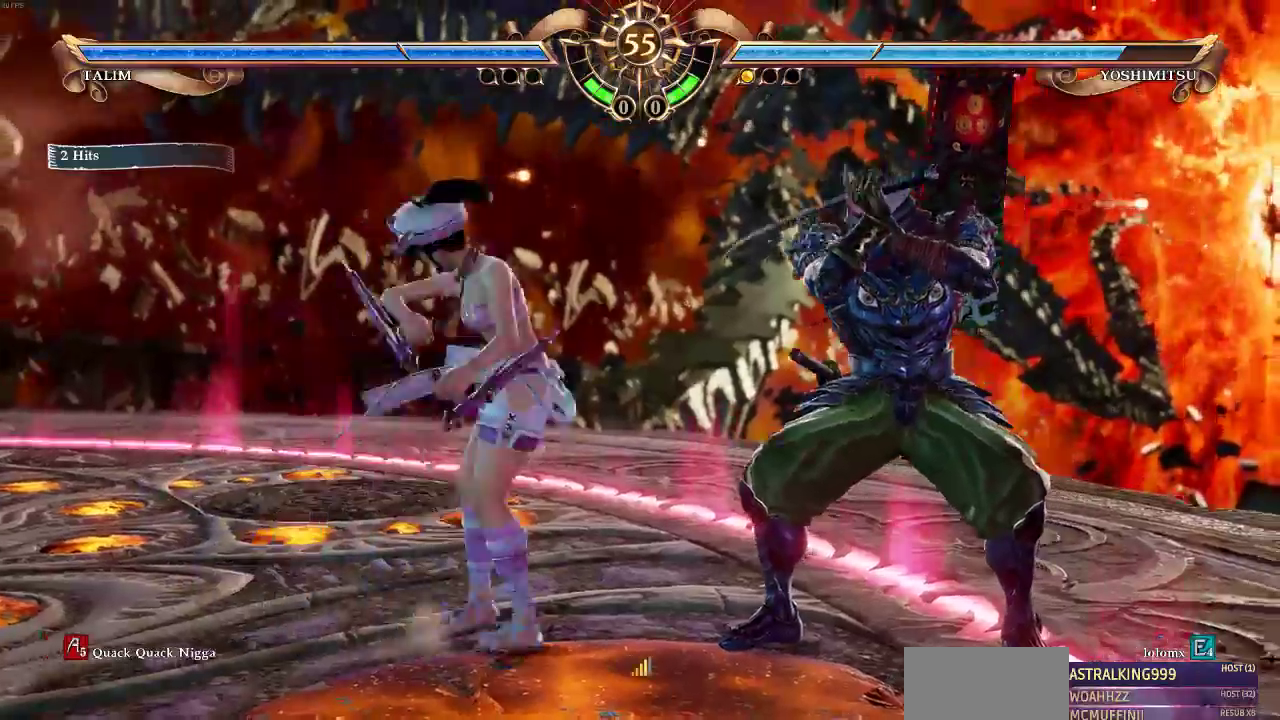
{"dt_ms": 500, "buttons": ["SQUARE"], "events": []}
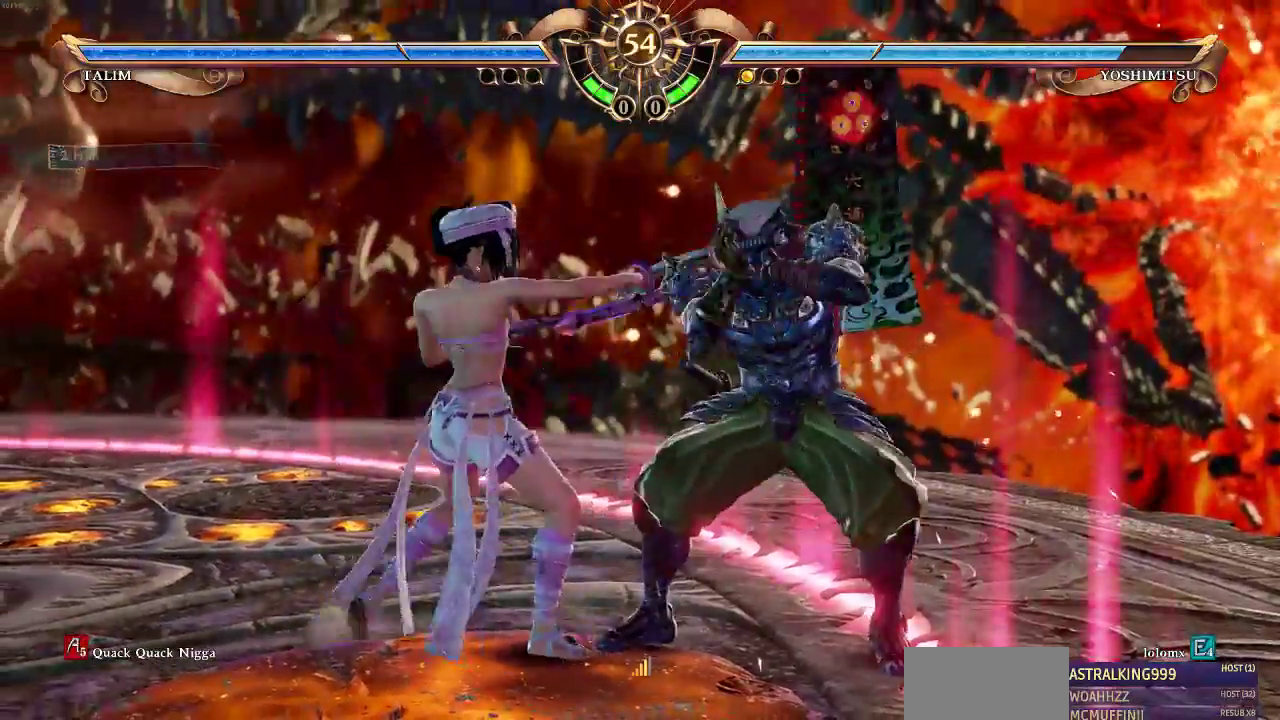
{"dt_ms": 500, "buttons": [], "events": [[483, "SQUARE", "up"]]}
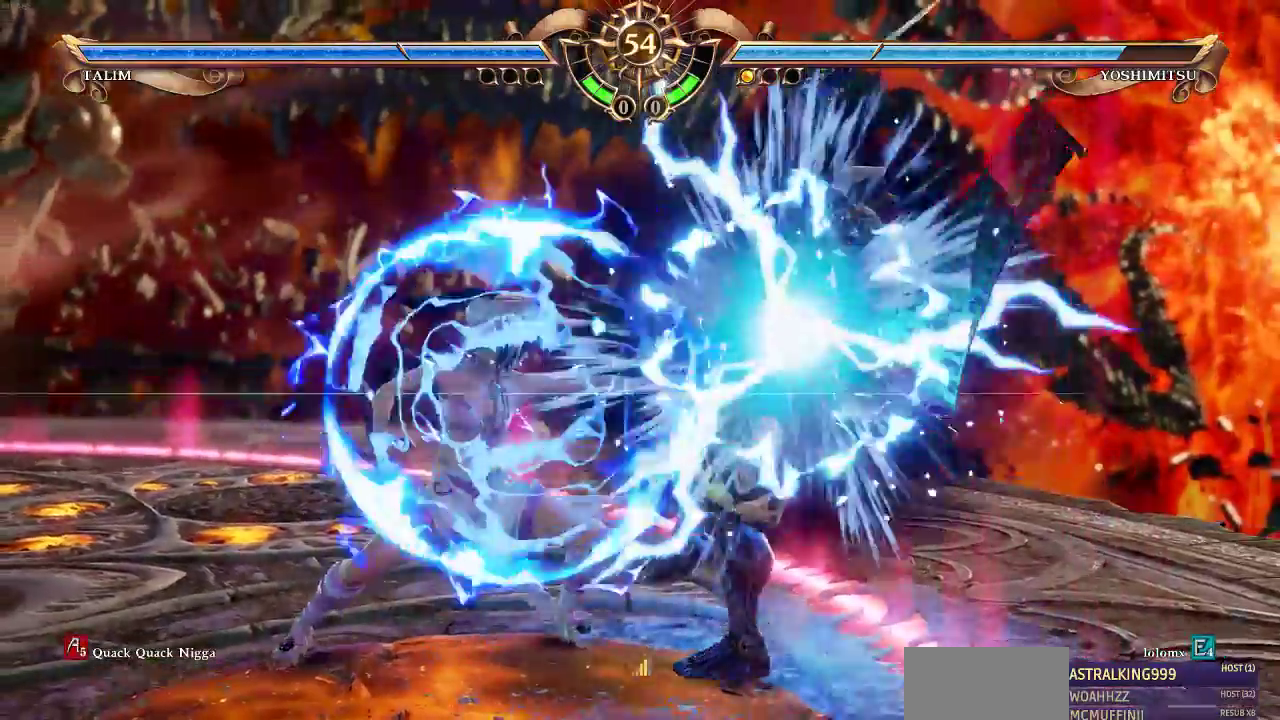
{"dt_ms": 500, "buttons": ["CROSS"], "events": [[283, "CROSS", "down"], [383, "CROSS", "up"], [450, "CROSS", "down"]]}
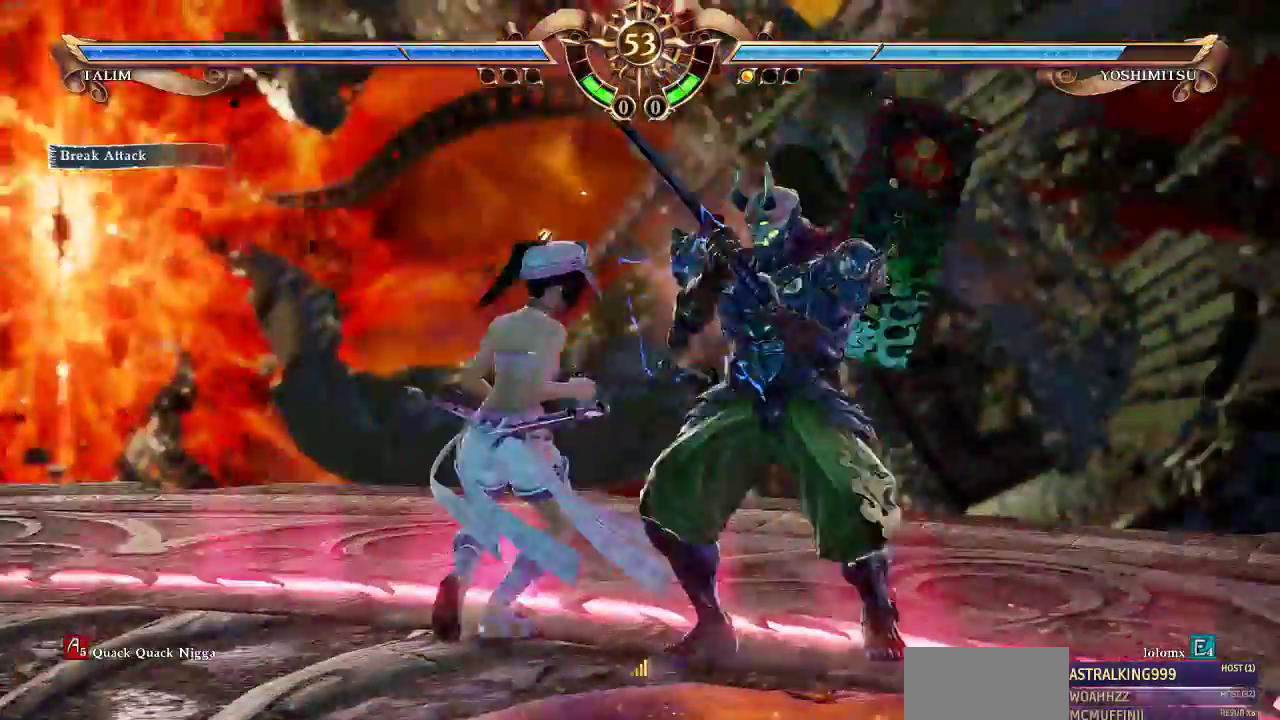
{"dt_ms": 500, "buttons": []}
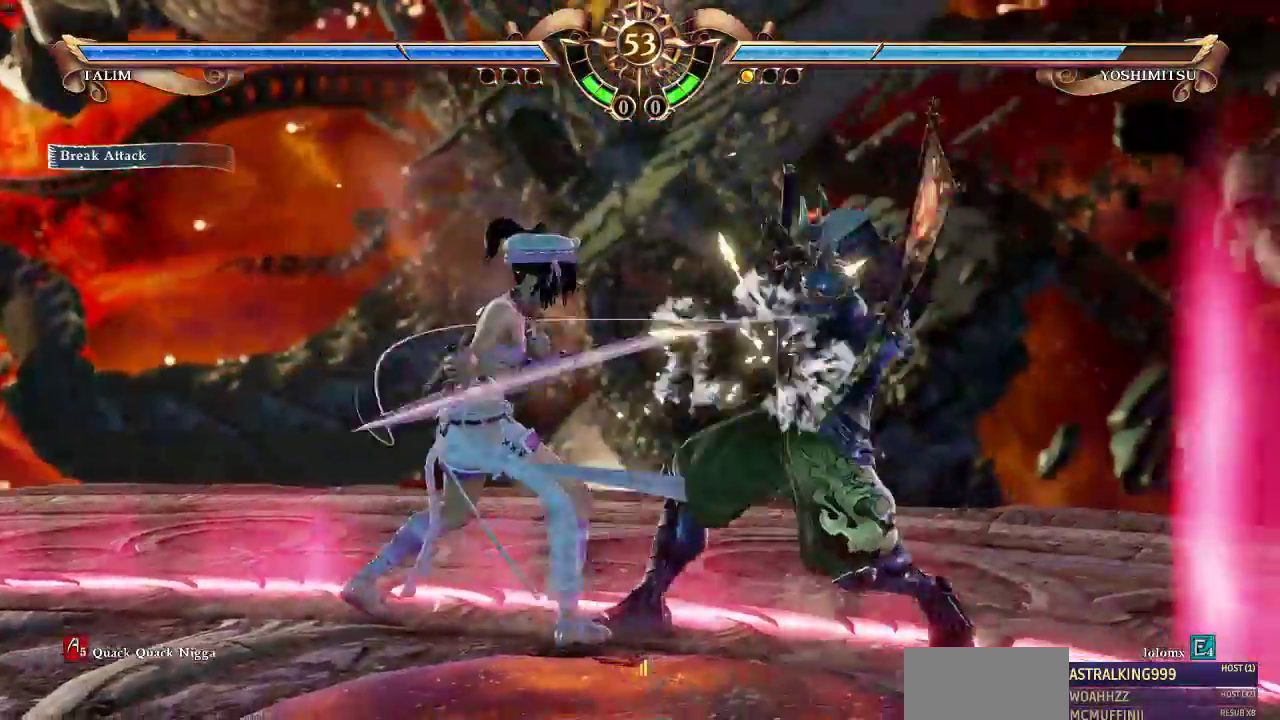
{"dt_ms": 500, "buttons": ["CROSS"], "events": [[217, "CROSS", "down"], [317, "CROSS", "up"], [383, "CROSS", "down"]]}
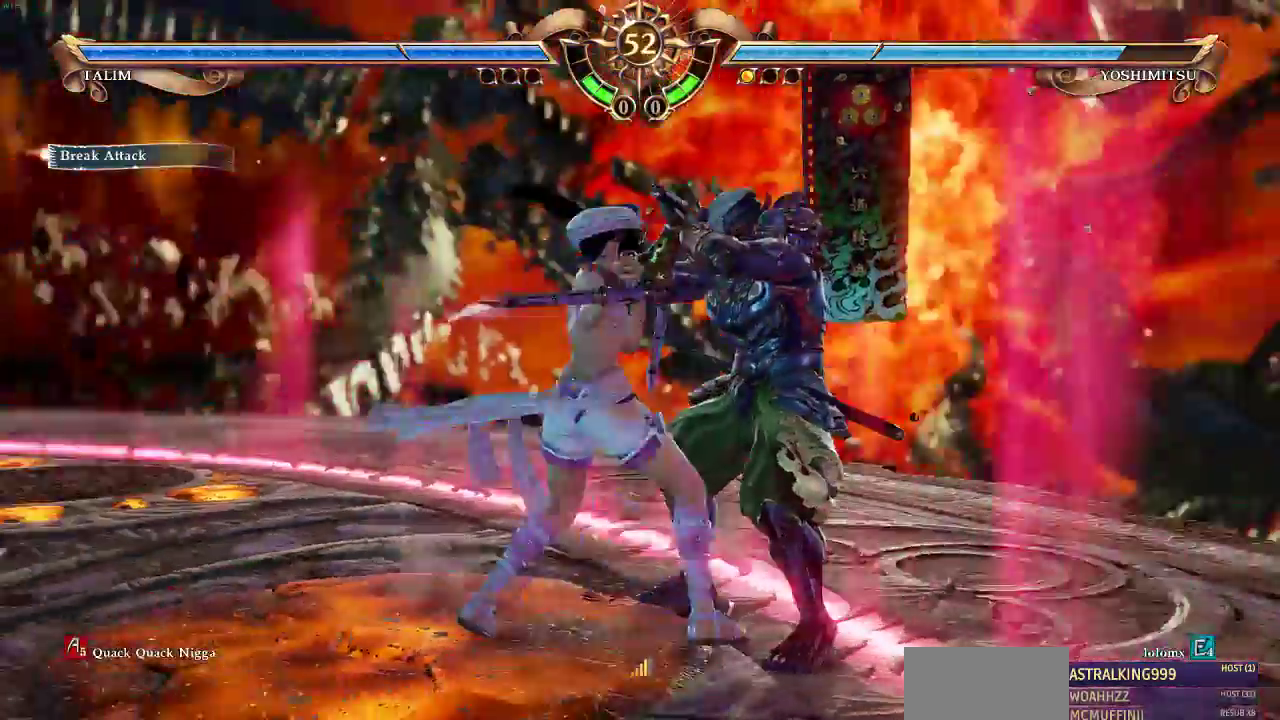
{"dt_ms": 500, "buttons": [], "events": [[200, "CROSS", "up"]]}
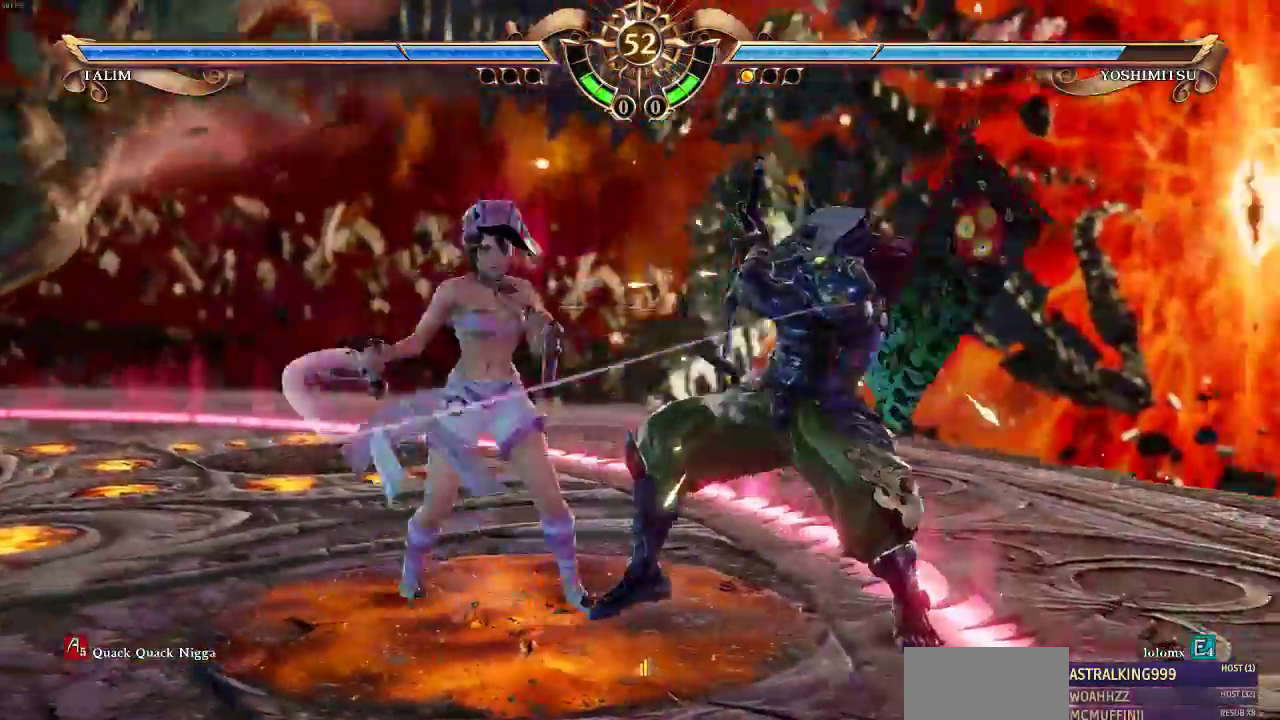
{"dt_ms": 500, "buttons": ["CROSS"], "events": [[83, "CROSS", "down"]]}
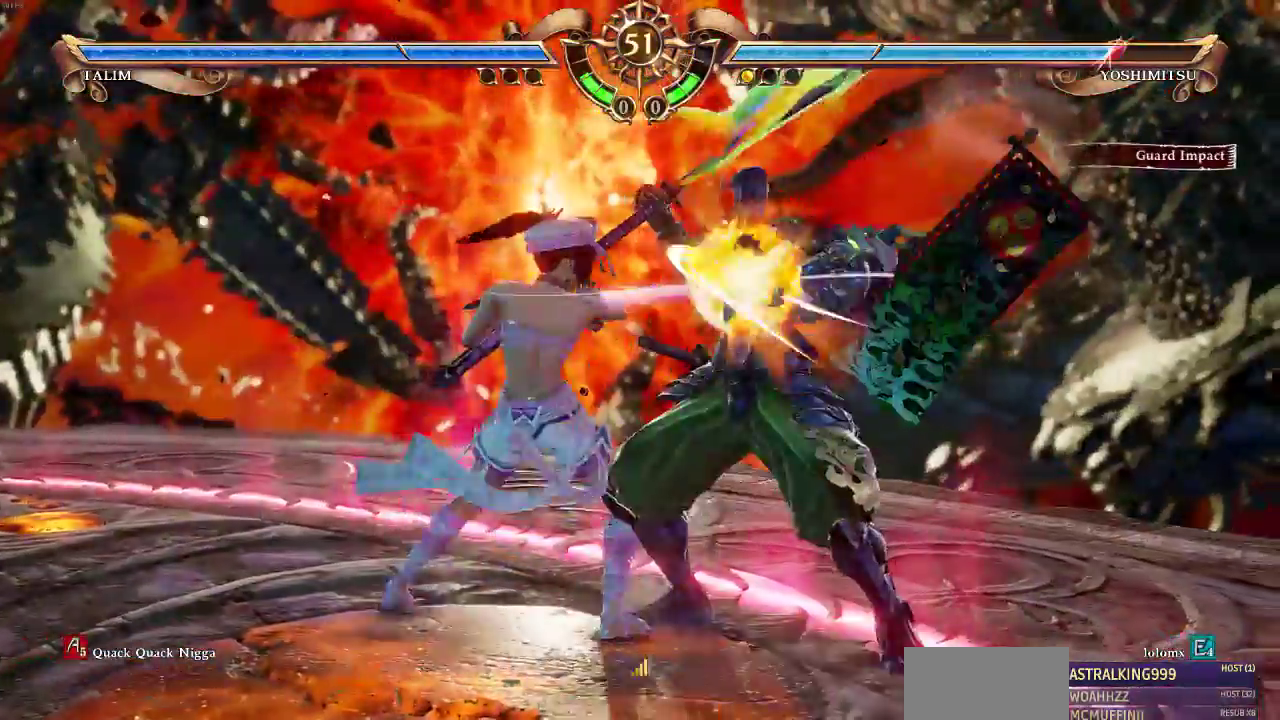
{"dt_ms": 500, "buttons": [], "events": [[83, "CROSS", "up"], [217, "TRIANGLE", "down"], [350, "TRIANGLE", "up"], [383, "CROSS", "down"], [483, "CROSS", "up"]]}
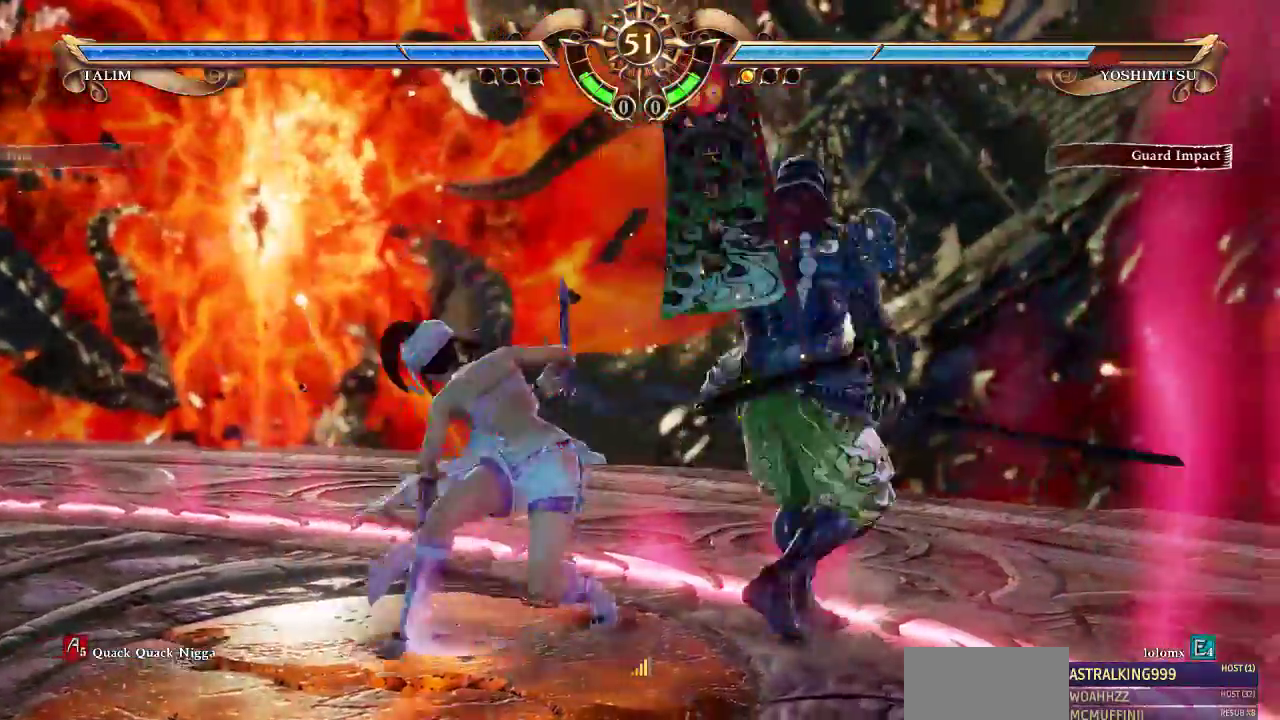
{"dt_ms": 500, "buttons": [], "events": [[50, "CROSS", "down"], [150, "CROSS", "up"], [217, "CROSS", "down"], [350, "CROSS", "up"]]}
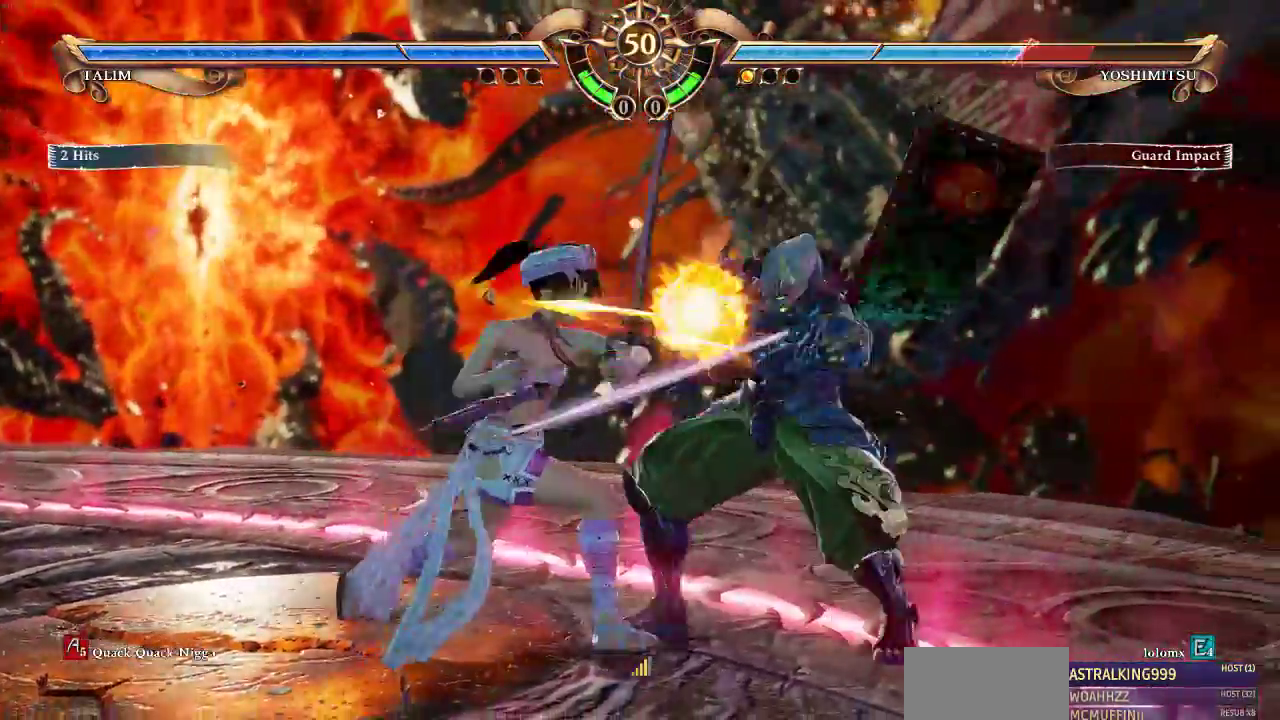
{"dt_ms": 500, "buttons": ["TRIANGLE"], "events": [[217, "CROSS", "down"], [350, "CROSS", "up"], [450, "TRIANGLE", "down"]]}
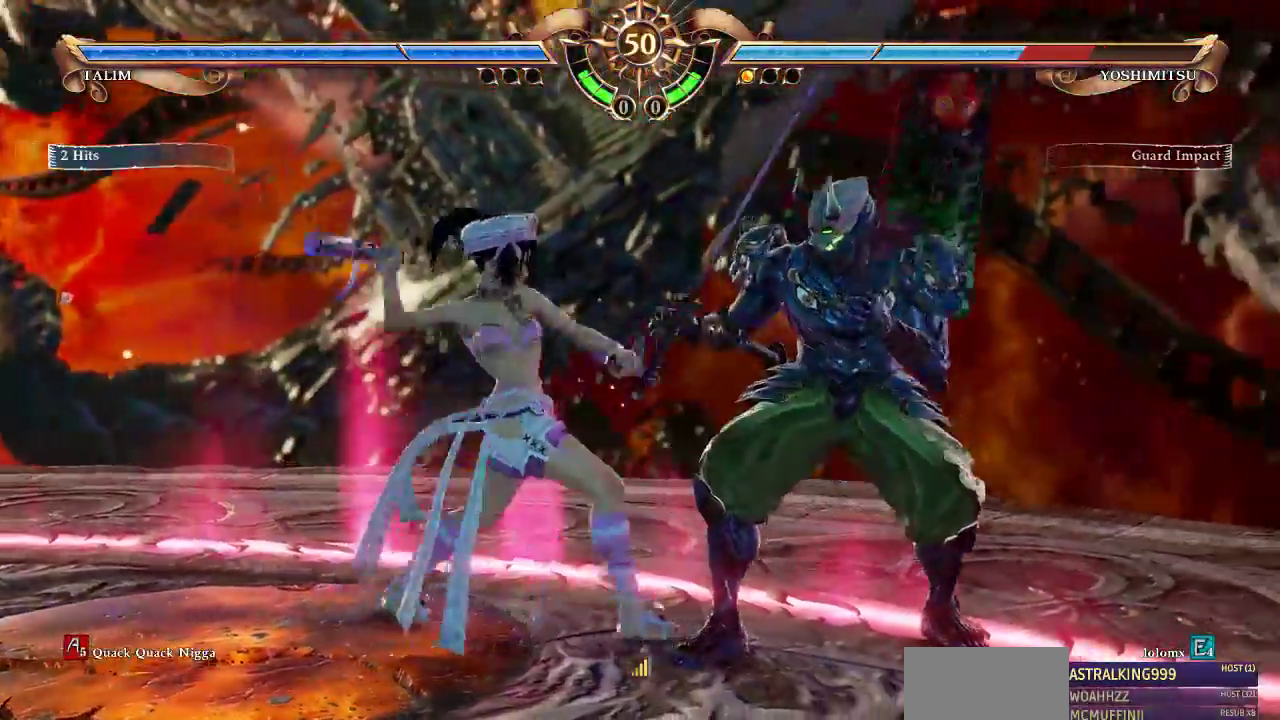
{"dt_ms": 500, "buttons": [], "events": [[483, "TRIANGLE", "up"]]}
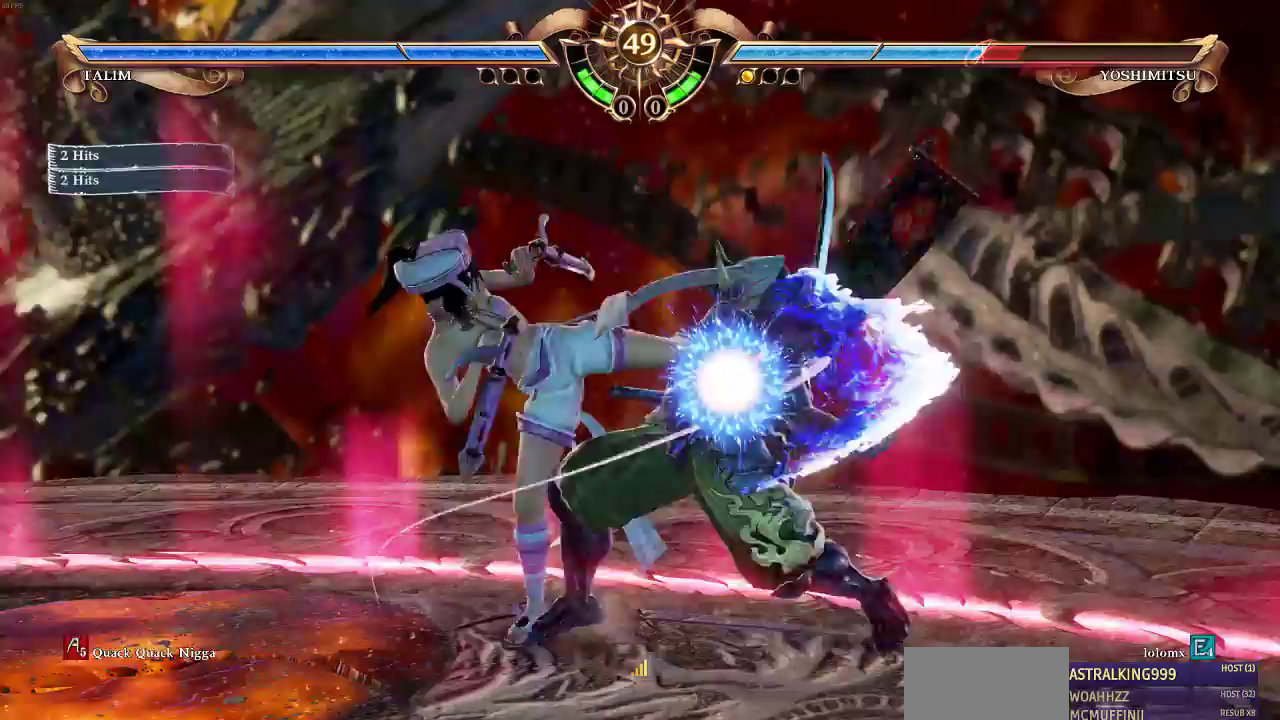
{"dt_ms": 500, "buttons": ["CROSS"], "events": [[283, "CROSS", "down"], [350, "CROSS", "up"], [417, "CROSS", "down"]]}
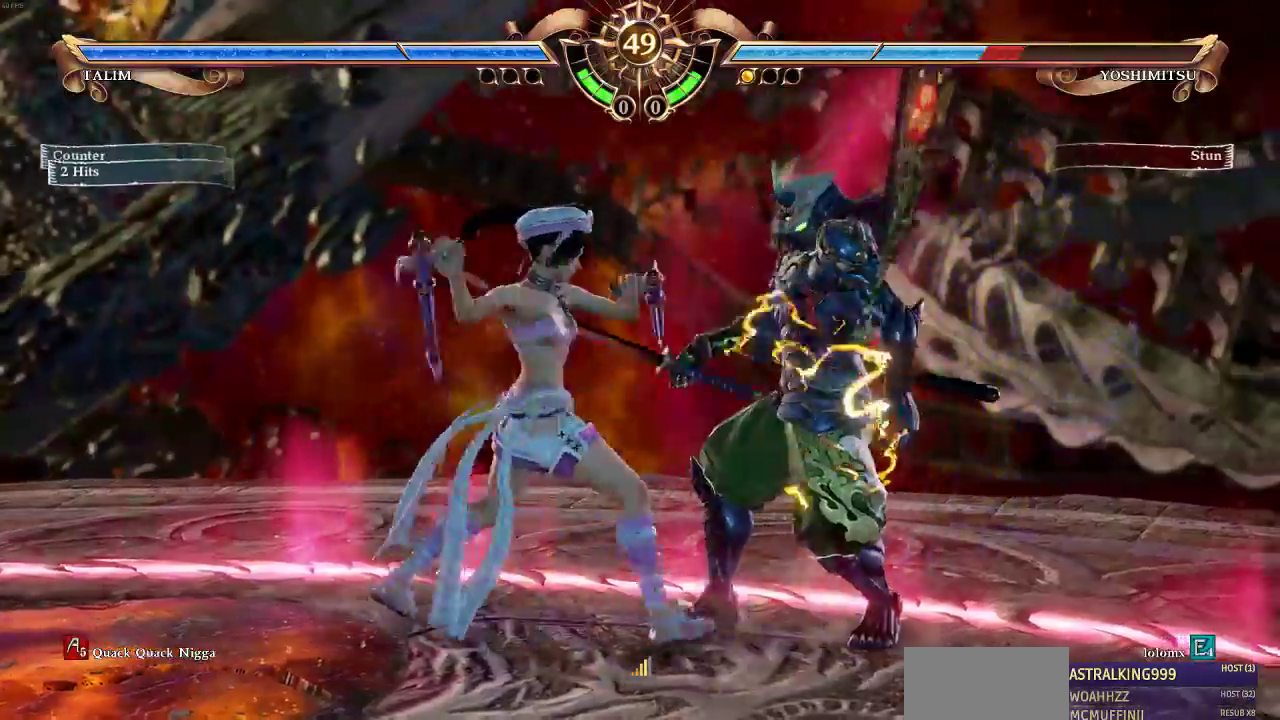
{"dt_ms": 500, "buttons": [], "events": [[150, "CROSS", "up"], [317, "SQUARE", "down"], [483, "SQUARE", "up"]]}
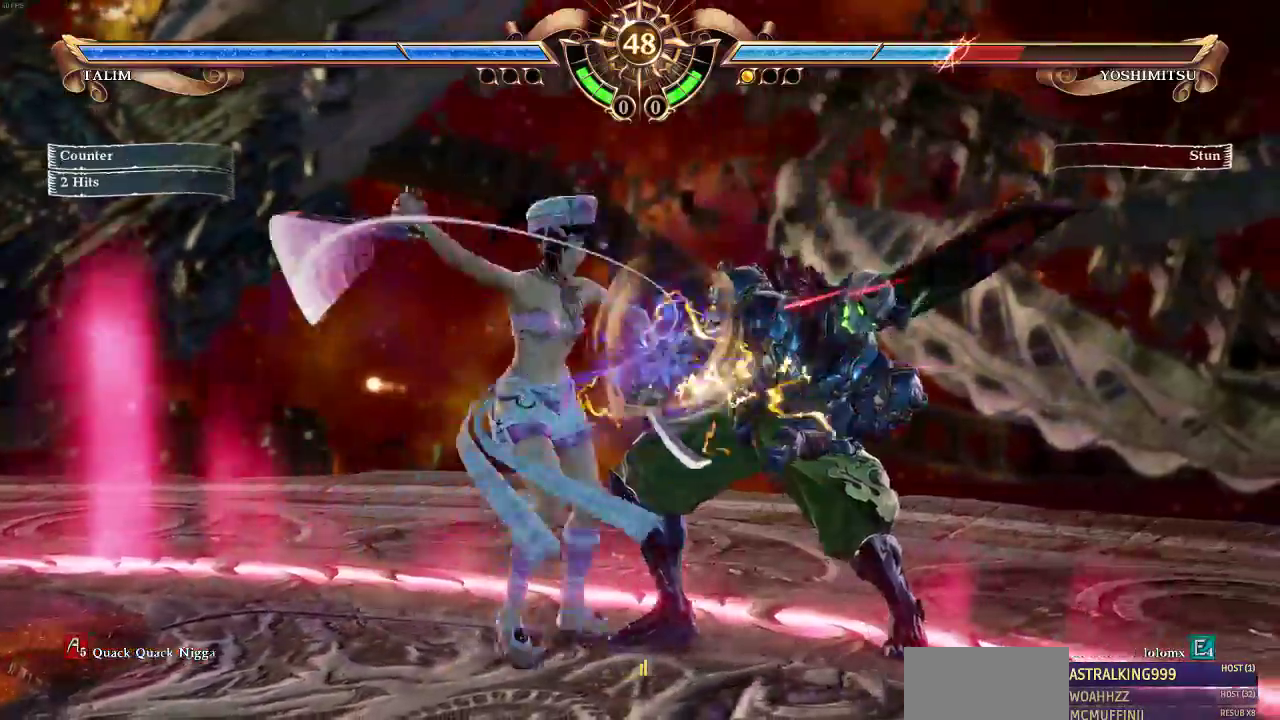
{"dt_ms": 500, "buttons": [], "events": [[117, "CROSS", "down"], [283, "CROSS", "up"]]}
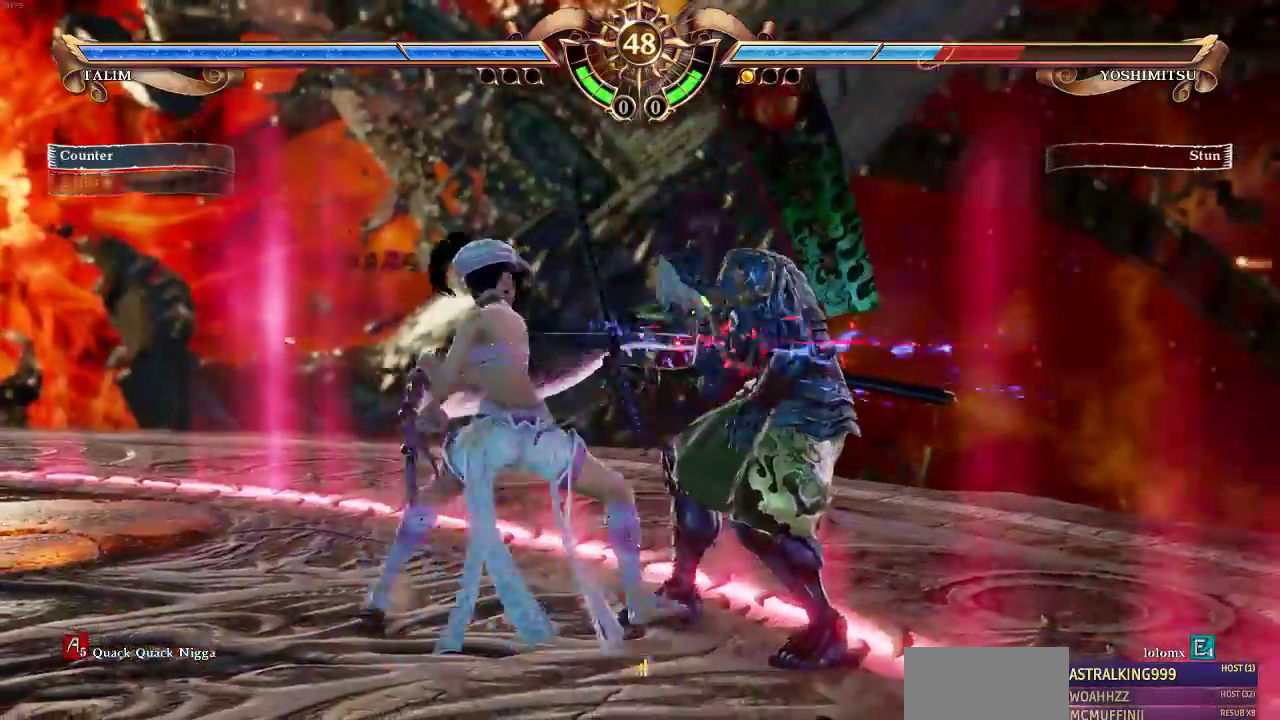
{"dt_ms": 500, "buttons": [], "events": [[250, "TRIANGLE", "down"], [317, "TRIANGLE", "up"], [417, "TRIANGLE", "down"], [483, "TRIANGLE", "up"]]}
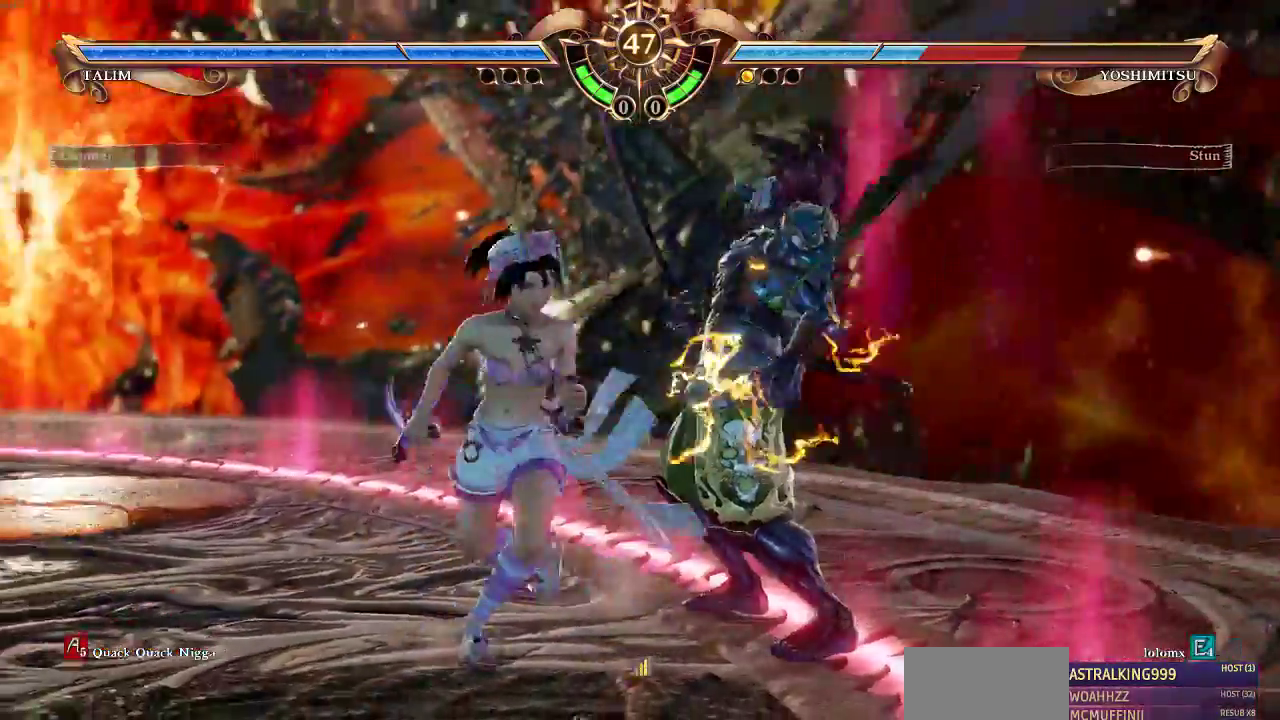
{"dt_ms": 500, "buttons": [], "events": []}
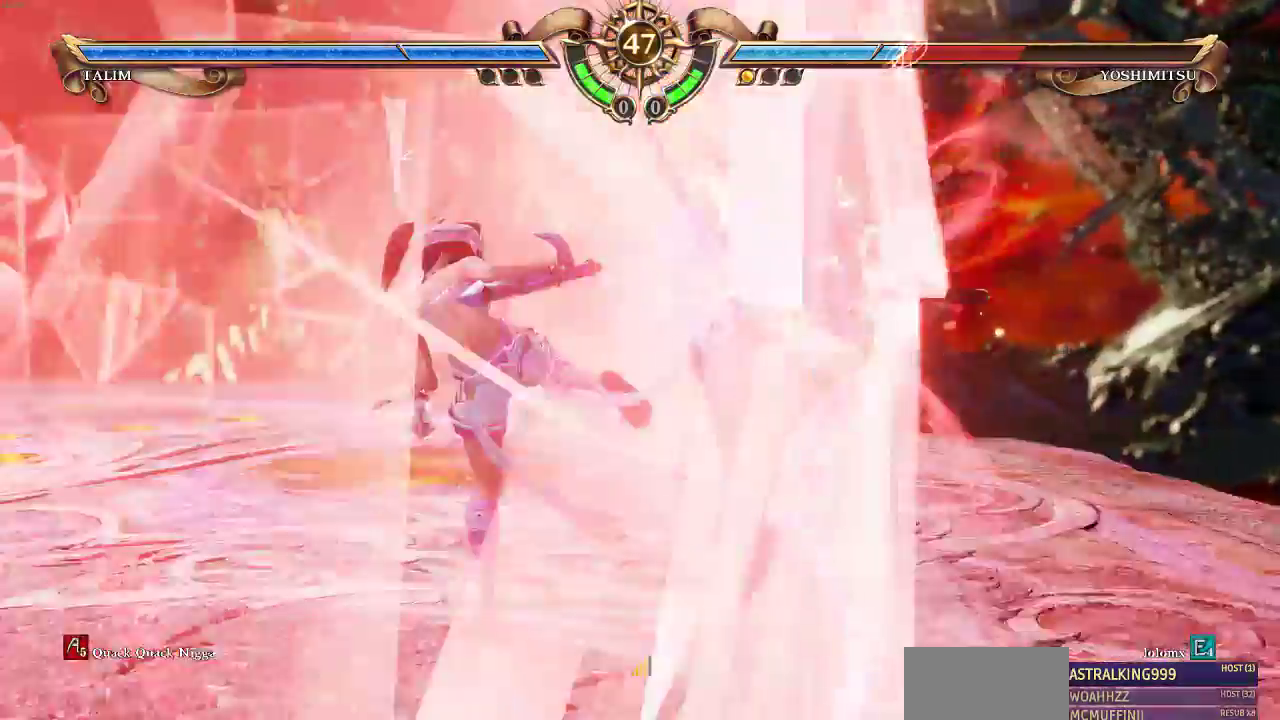
{"dt_ms": 500, "buttons": []}
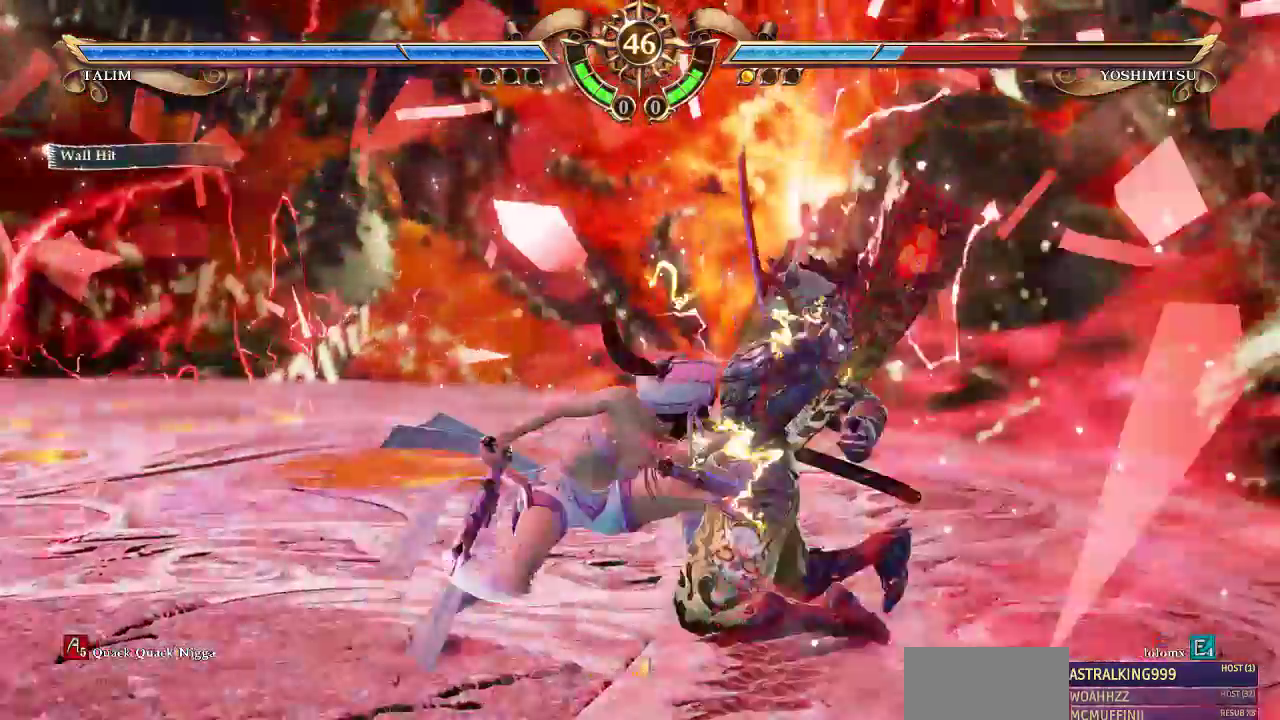
{"dt_ms": 1000, "buttons": []}